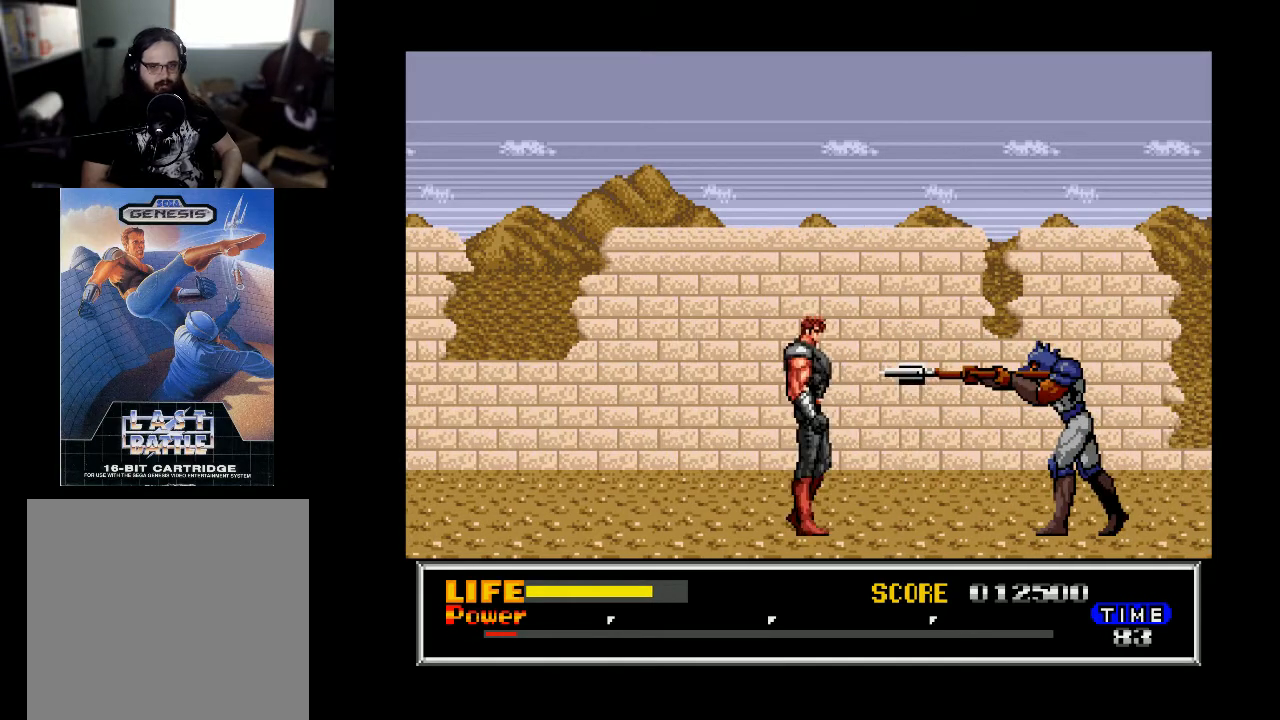
Gameplay with a controller (Xbox layout); each line is a JSON object with the inputs held at the frame after it. "events" lists button and stick changes between this image and that frame as [ms after this image, input, new state], when the widget could be followed in between. Not read: left_stick.
{"buttons": ["A", "DPAD_DOWN"], "right_stick": "center", "events": [[67, "DPAD_RIGHT", "up"], [67, "X", "down"], [133, "X", "up"], [233, "DPAD_RIGHT", "down"], [433, "DPAD_DOWN", "down"], [433, "DPAD_RIGHT", "up"], [500, "A", "down"]]}
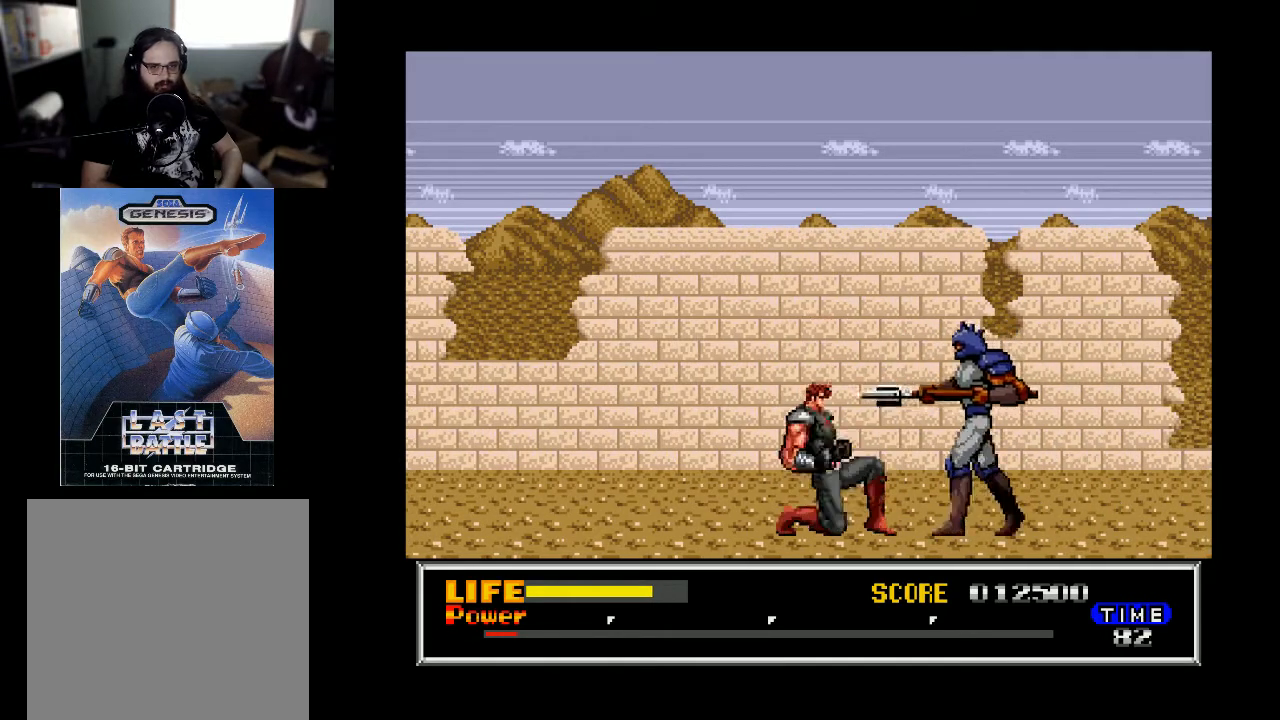
{"buttons": ["DPAD_RIGHT"], "right_stick": "center", "events": [[133, "A", "up"], [400, "DPAD_DOWN", "up"], [467, "DPAD_RIGHT", "down"]]}
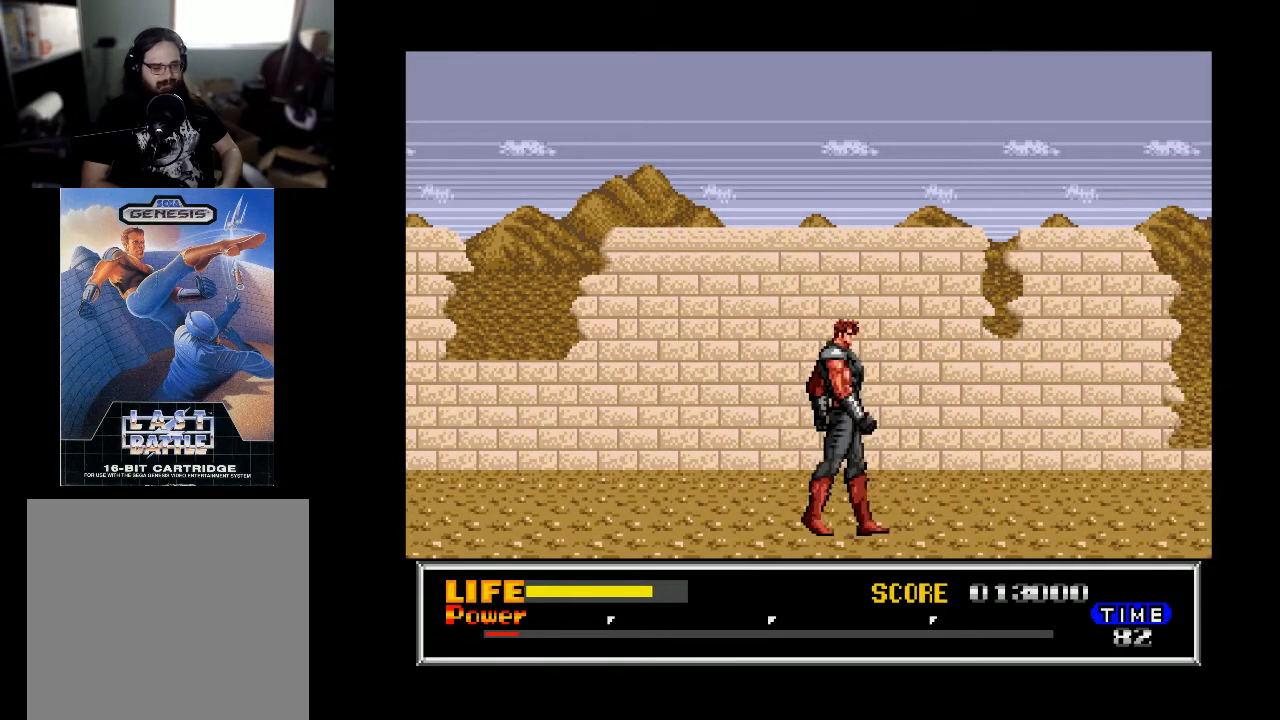
{"buttons": ["DPAD_RIGHT"], "right_stick": "center", "events": []}
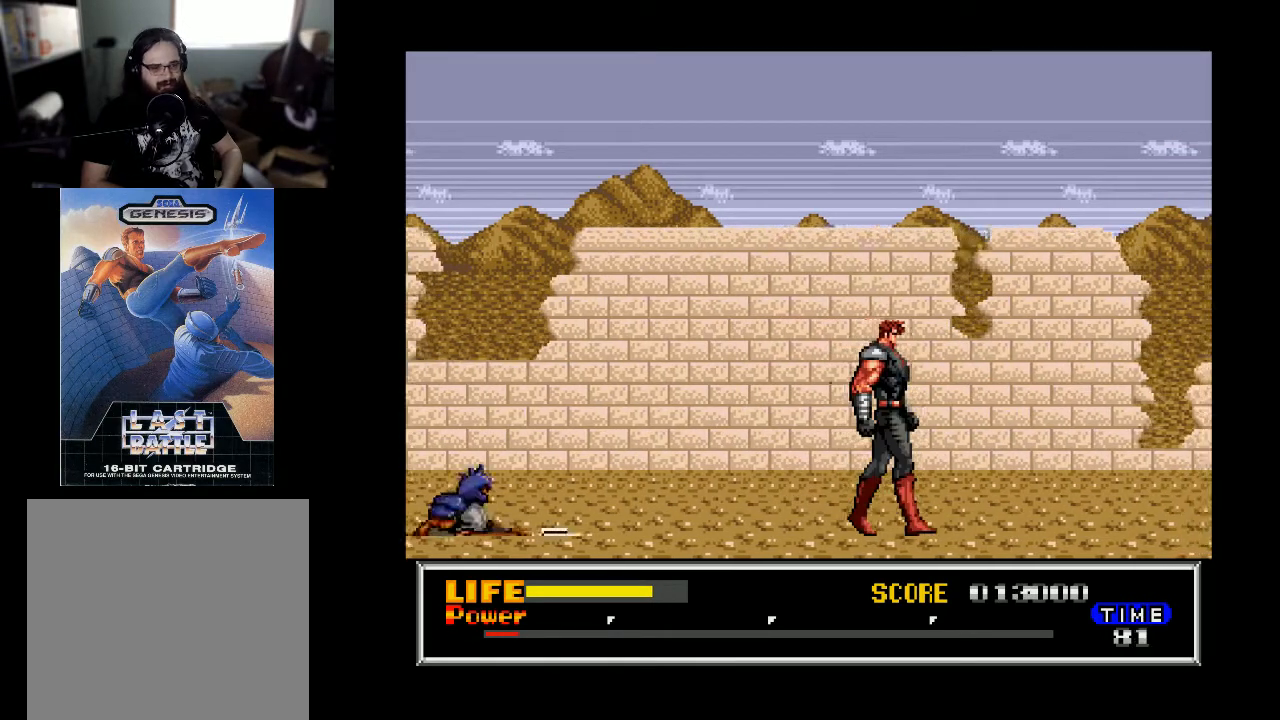
{"buttons": ["DPAD_RIGHT"], "right_stick": "center", "events": [[333, "DPAD_RIGHT", "up"], [367, "DPAD_RIGHT", "down"]]}
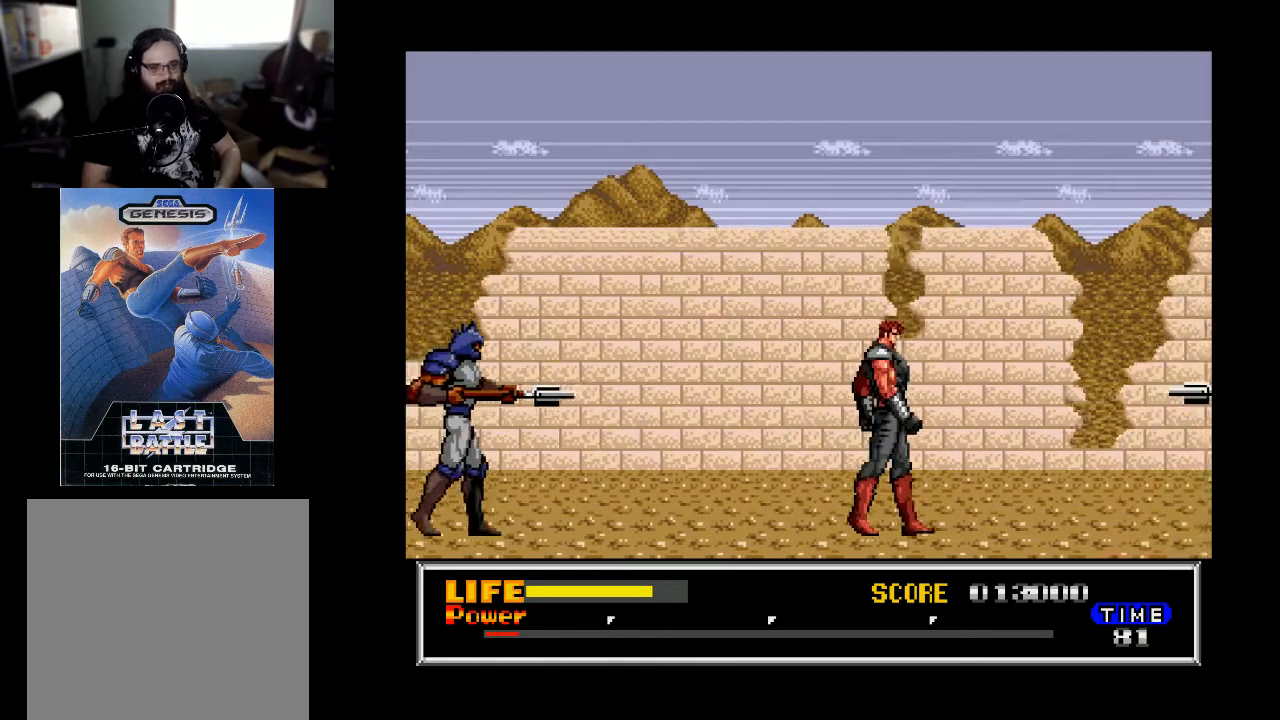
{"buttons": ["DPAD_LEFT"], "right_stick": "center", "events": [[400, "DPAD_RIGHT", "up"], [433, "DPAD_LEFT", "down"]]}
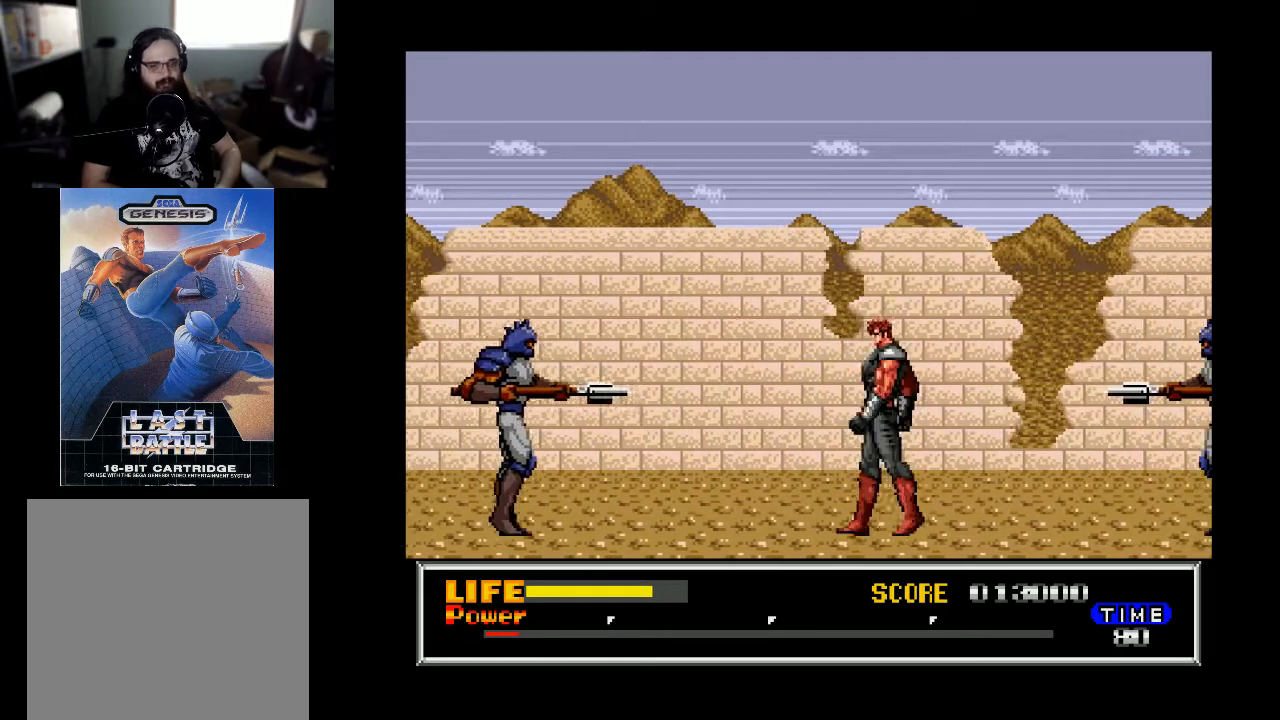
{"buttons": ["DPAD_DOWN"], "right_stick": "center", "events": [[400, "DPAD_DOWN", "down"], [400, "DPAD_LEFT", "up"]]}
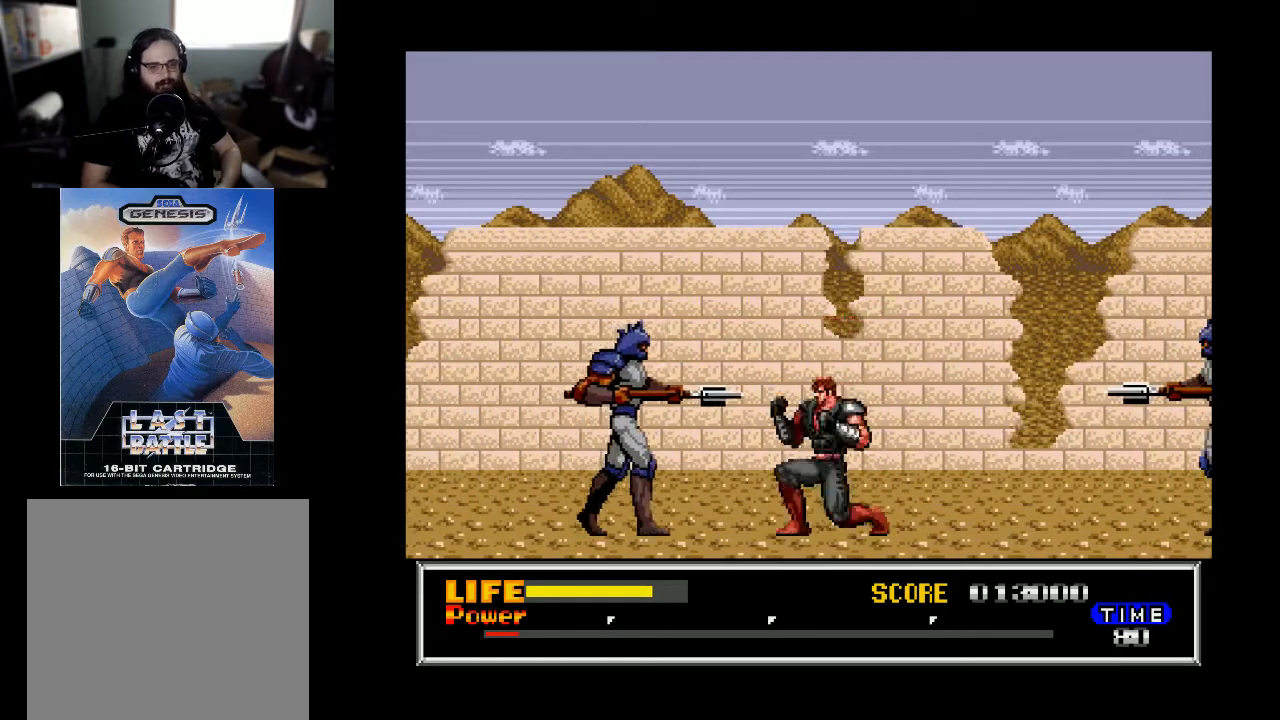
{"buttons": ["A", "DPAD_DOWN"], "right_stick": "center", "events": [[67, "A", "down"], [200, "A", "up"], [467, "A", "down"]]}
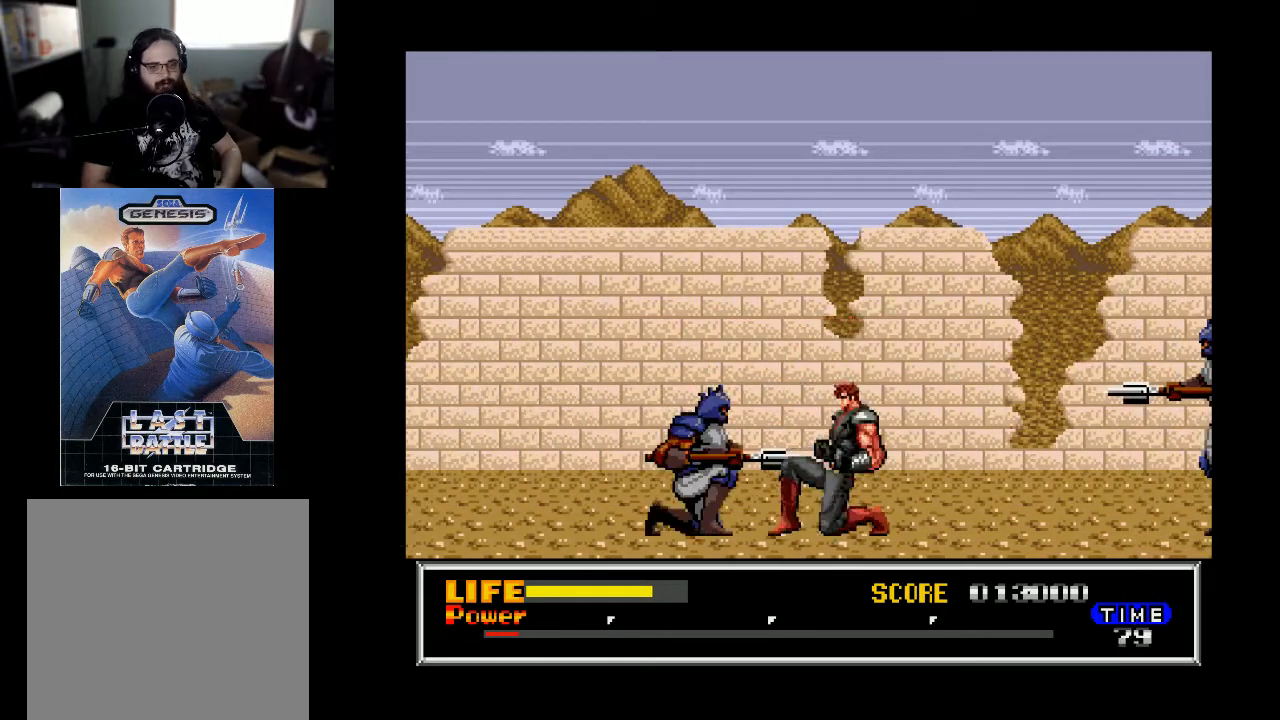
{"buttons": ["DPAD_RIGHT"], "right_stick": "center", "events": [[67, "A", "up"], [367, "DPAD_DOWN", "up"], [467, "DPAD_RIGHT", "down"]]}
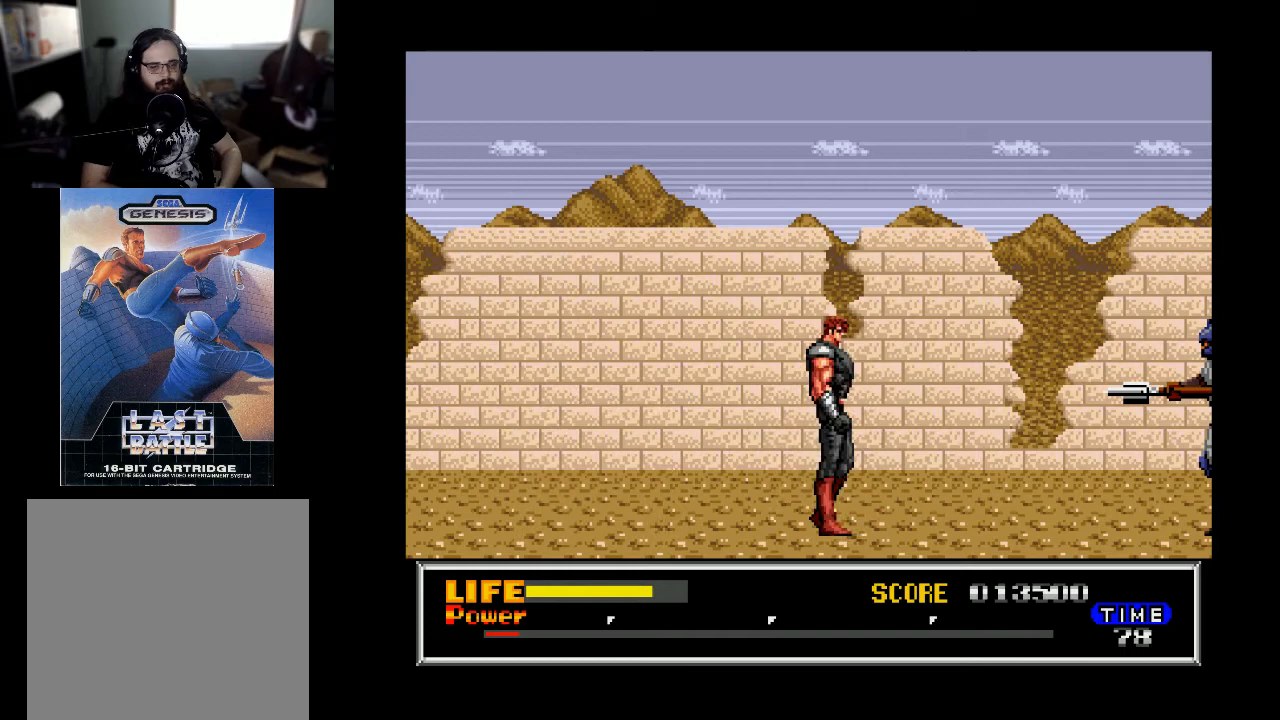
{"buttons": ["DPAD_RIGHT"], "right_stick": "center", "events": []}
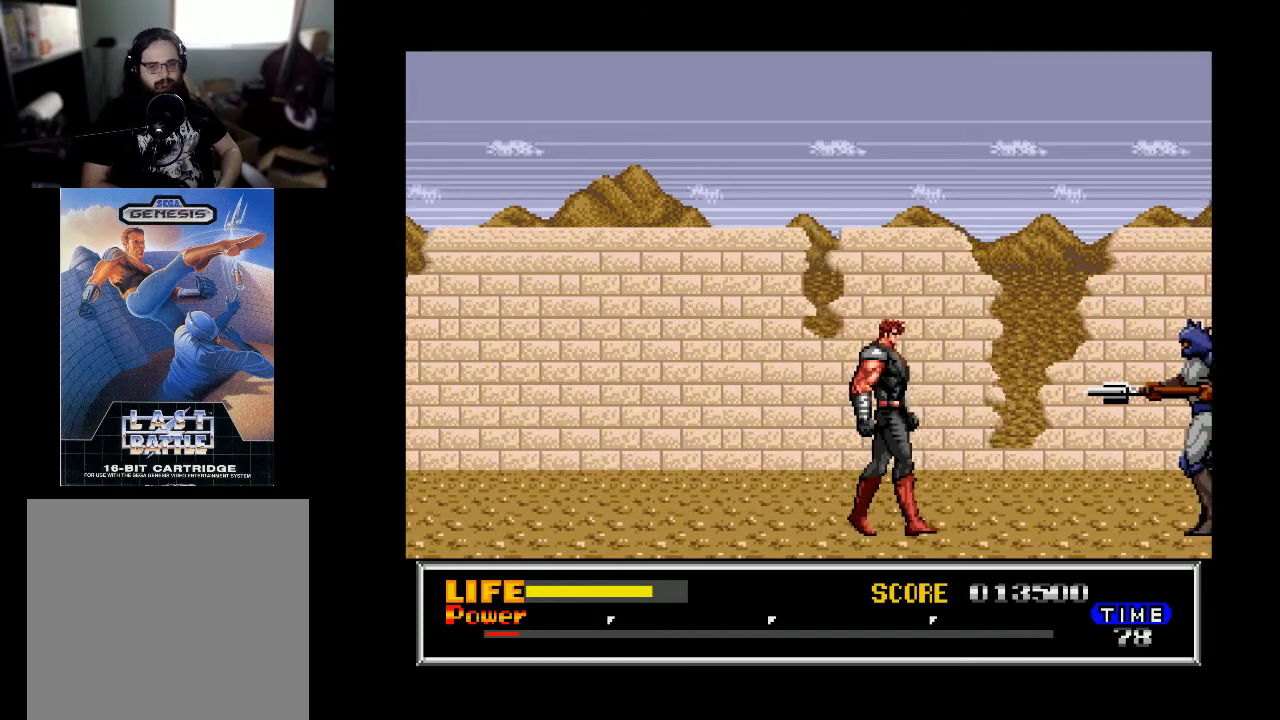
{"buttons": ["B", "DPAD_RIGHT"], "right_stick": "center", "events": [[400, "B", "down"]]}
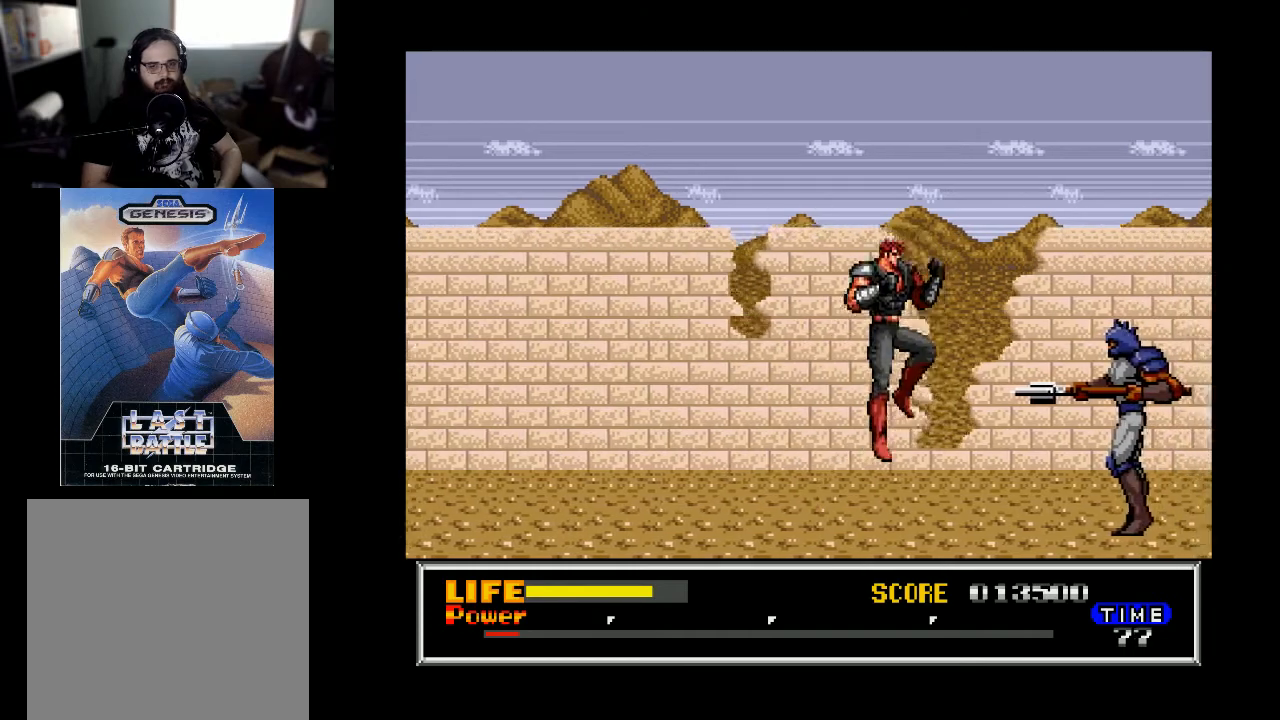
{"buttons": ["A", "DPAD_RIGHT"], "right_stick": "center", "events": [[367, "B", "up"], [500, "A", "down"]]}
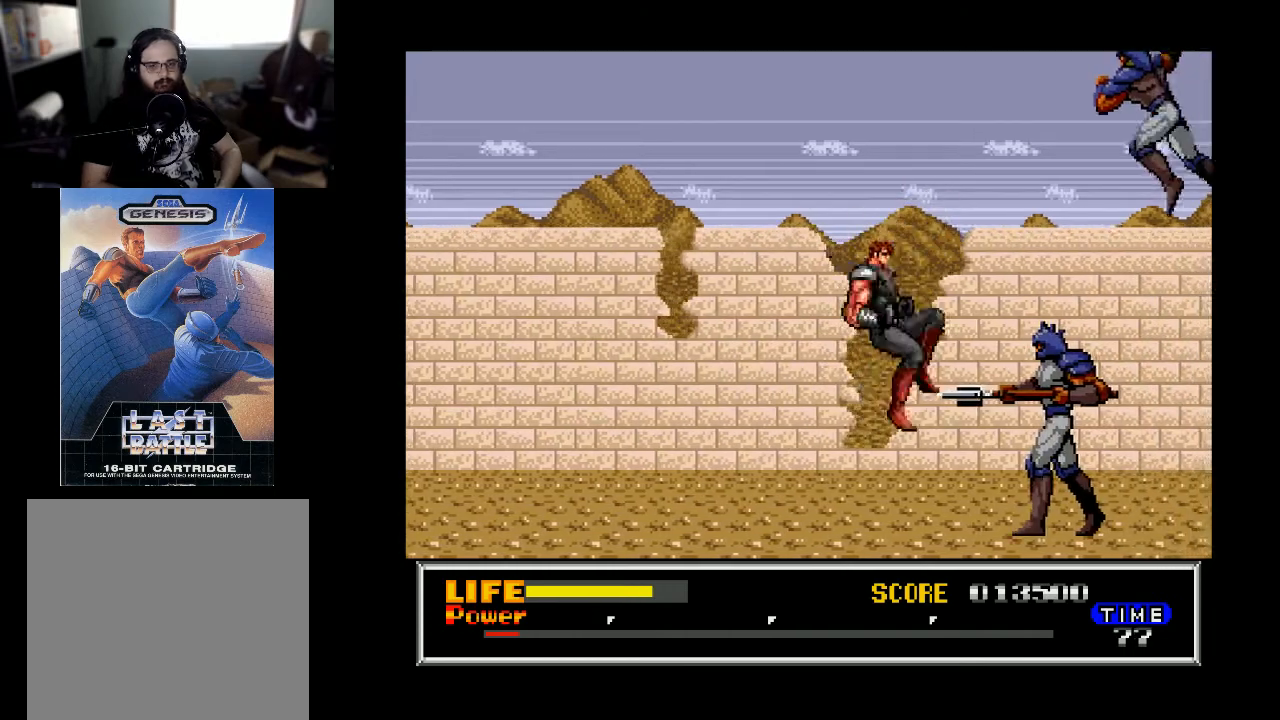
{"buttons": ["DPAD_RIGHT"], "right_stick": "center", "events": [[67, "A", "up"]]}
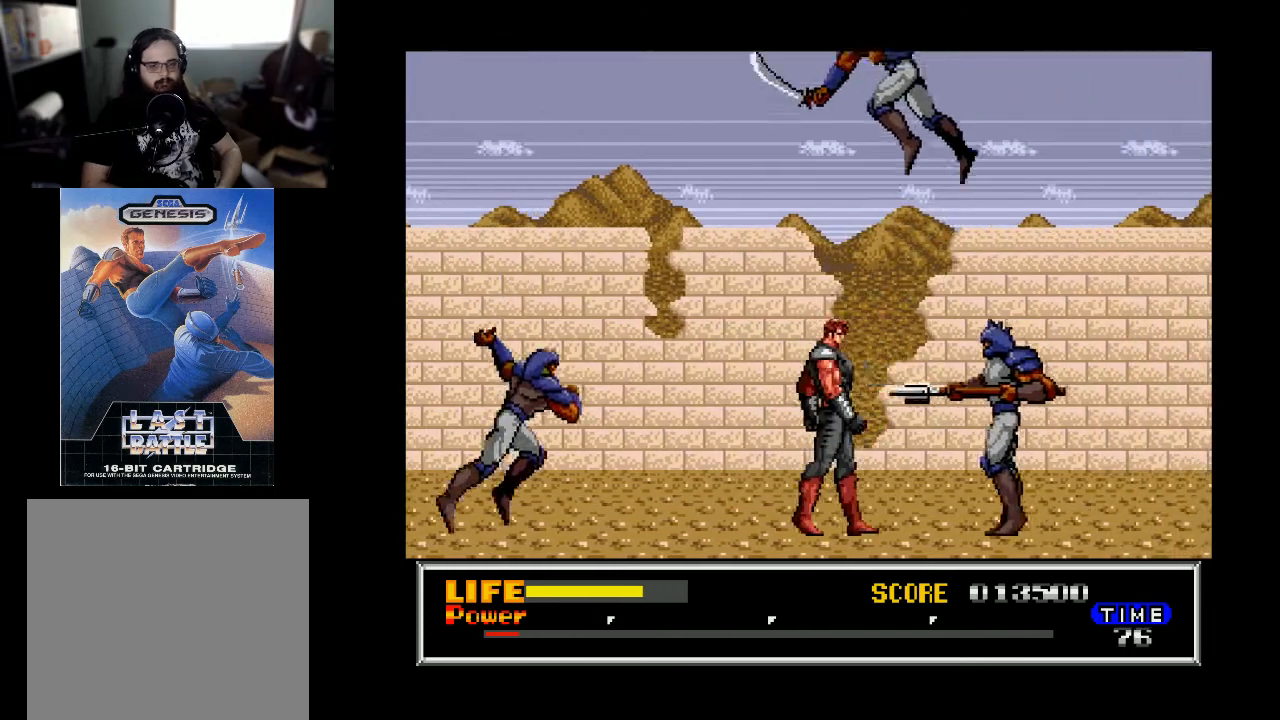
{"buttons": ["DPAD_DOWN"], "right_stick": "center", "events": [[200, "DPAD_DOWN", "down"], [200, "DPAD_RIGHT", "up"], [300, "A", "down"], [400, "A", "up"]]}
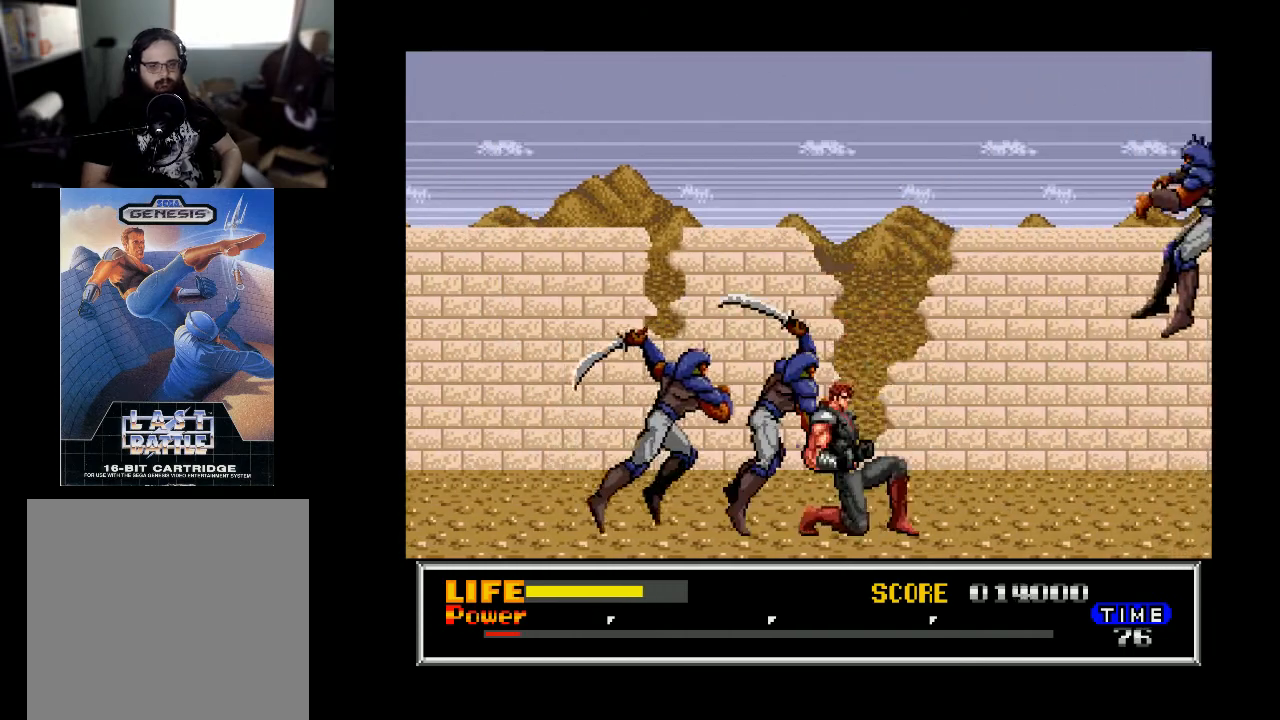
{"buttons": ["DPAD_DOWN", "DPAD_LEFT"], "right_stick": "center", "events": [[67, "DPAD_DOWN", "up"], [67, "DPAD_LEFT", "down"], [200, "A", "down"], [233, "DPAD_DOWN", "down"], [300, "A", "up"], [400, "A", "down"], [500, "A", "up"]]}
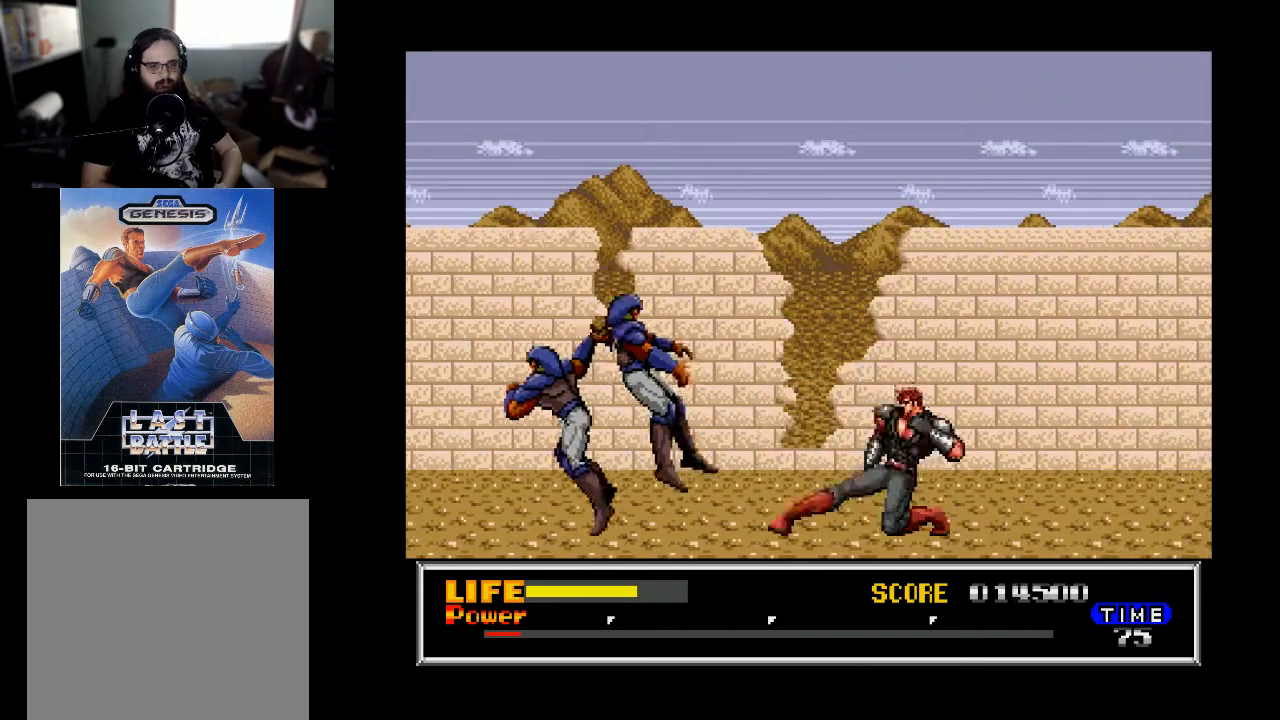
{"buttons": ["DPAD_LEFT"], "right_stick": "center", "events": [[133, "X", "down"], [267, "X", "up"], [300, "DPAD_DOWN", "up"]]}
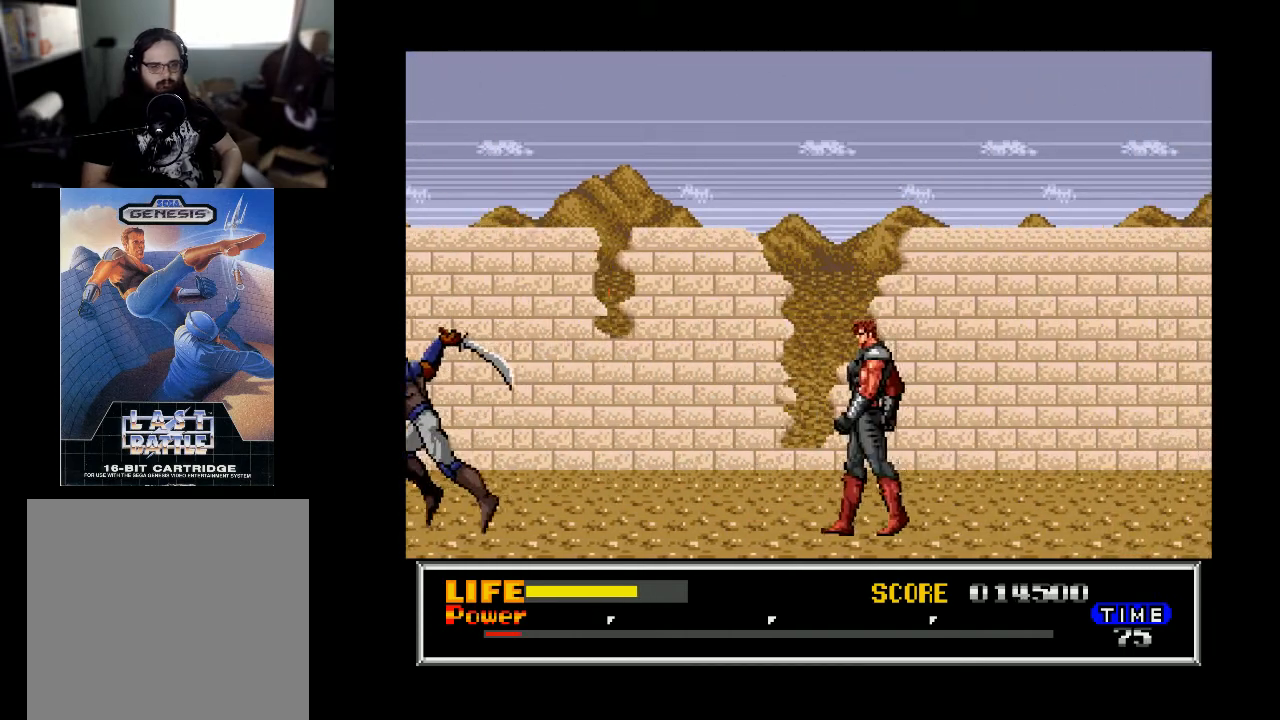
{"buttons": ["DPAD_RIGHT"], "right_stick": "center", "events": [[33, "DPAD_LEFT", "up"], [133, "DPAD_RIGHT", "down"]]}
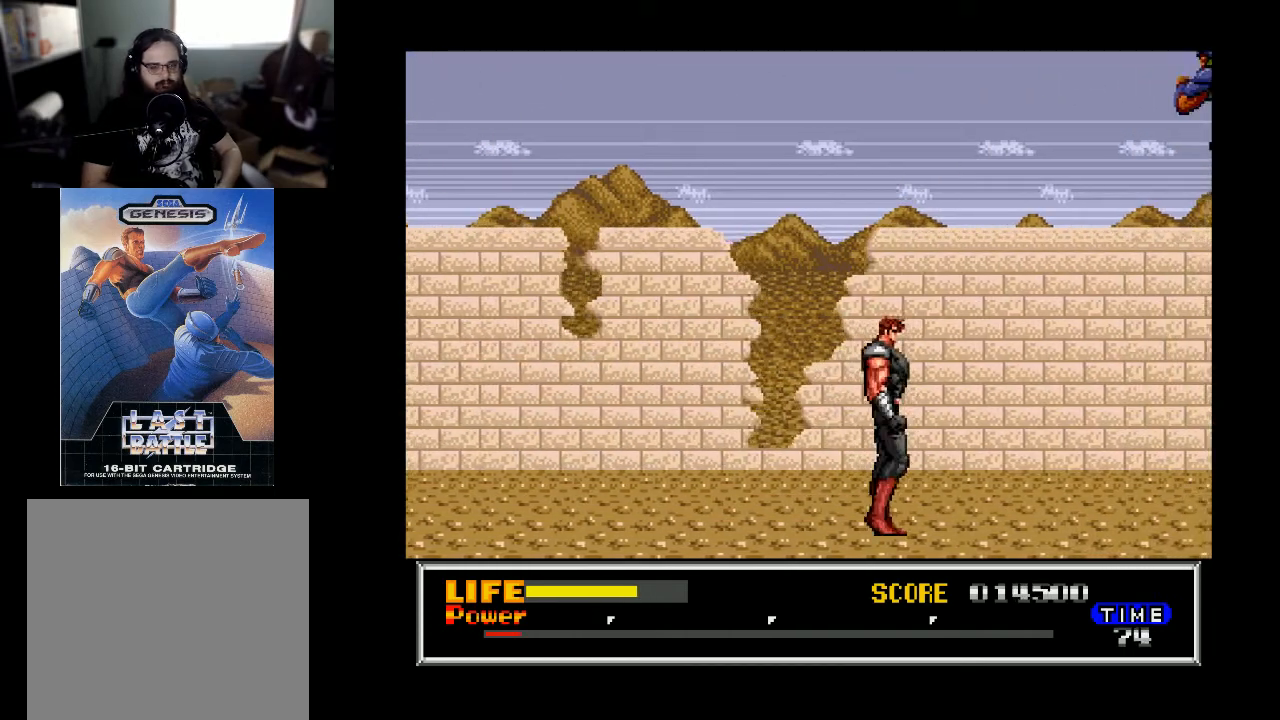
{"buttons": ["DPAD_RIGHT"], "right_stick": "center", "events": []}
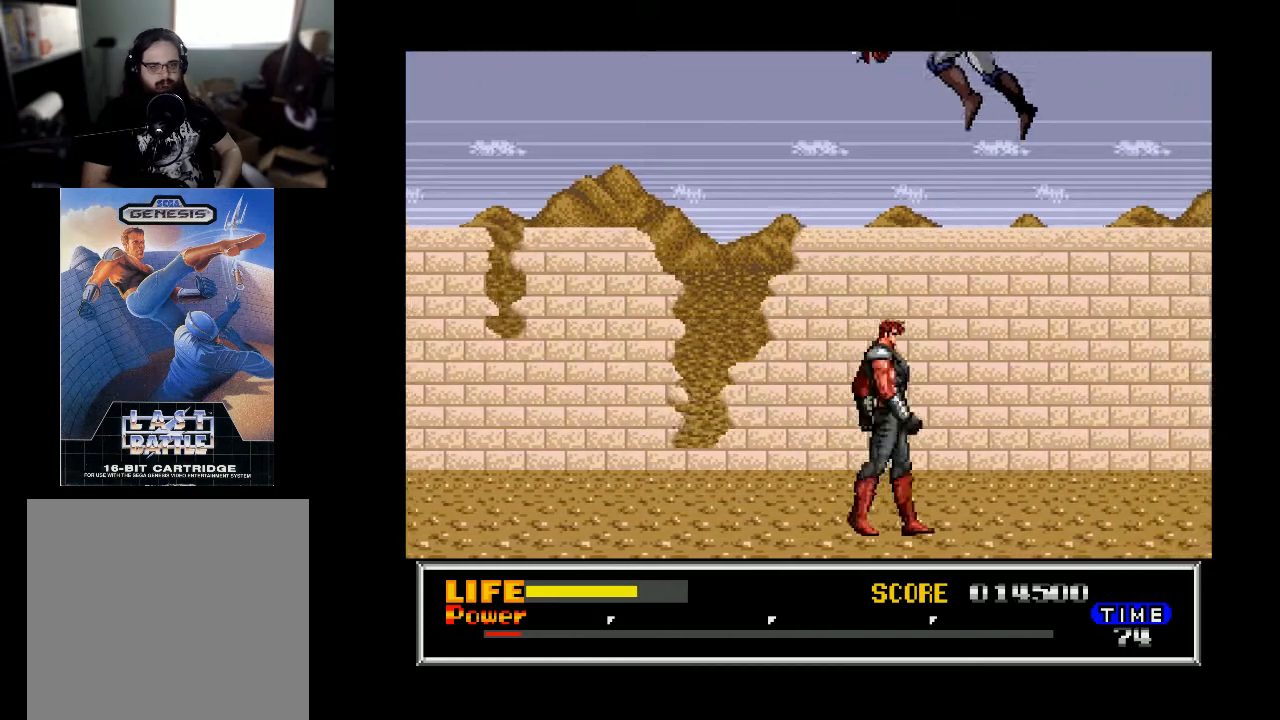
{"buttons": ["DPAD_DOWN"], "right_stick": "center", "events": [[200, "DPAD_RIGHT", "up"], [233, "DPAD_LEFT", "down"], [333, "X", "down"], [400, "DPAD_LEFT", "up"], [433, "X", "up"], [500, "DPAD_DOWN", "down"]]}
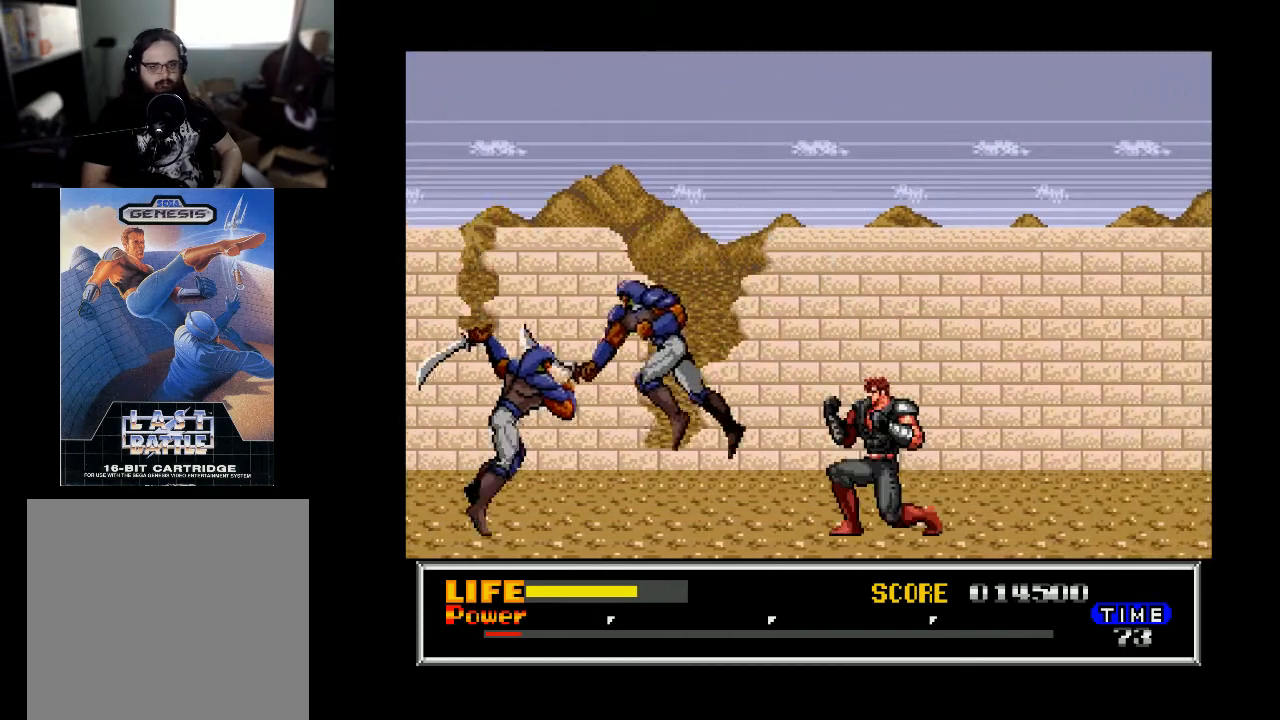
{"buttons": ["X", "DPAD_DOWN"], "right_stick": "center", "events": [[200, "X", "down"], [333, "X", "up"], [433, "X", "down"]]}
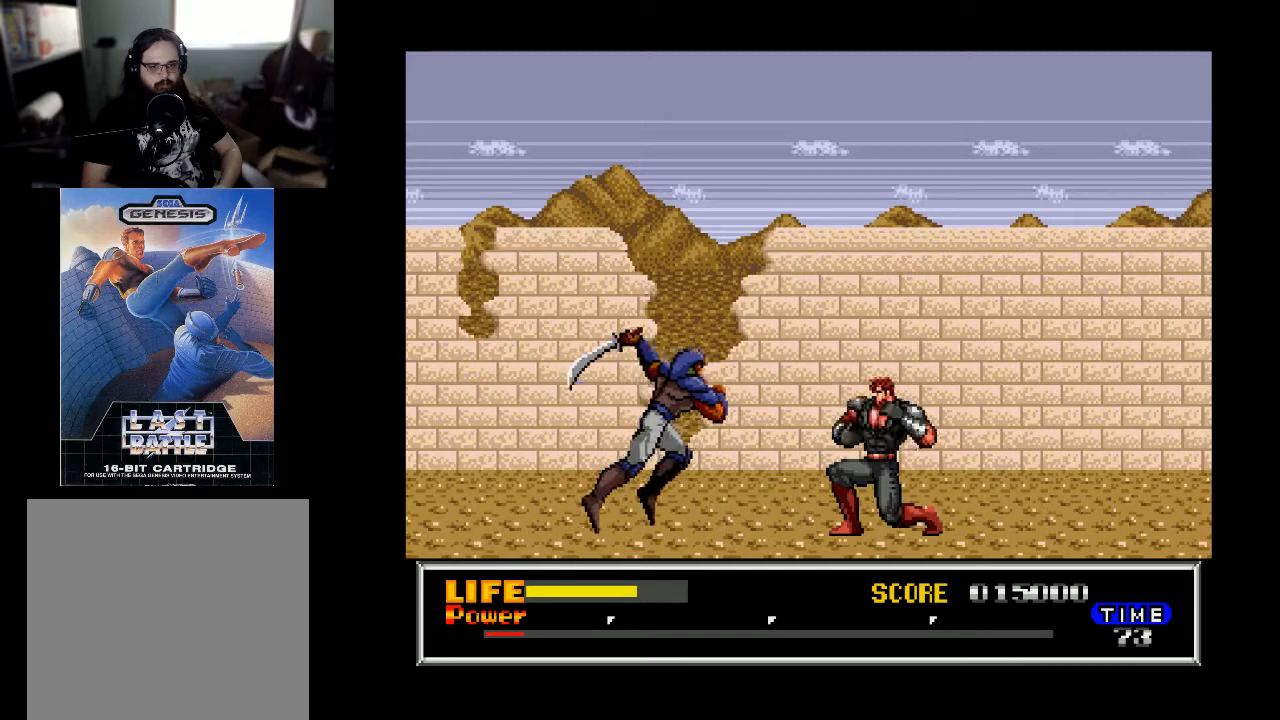
{"buttons": ["DPAD_DOWN"], "right_stick": "center", "events": [[33, "X", "up"], [267, "X", "down"], [400, "X", "up"]]}
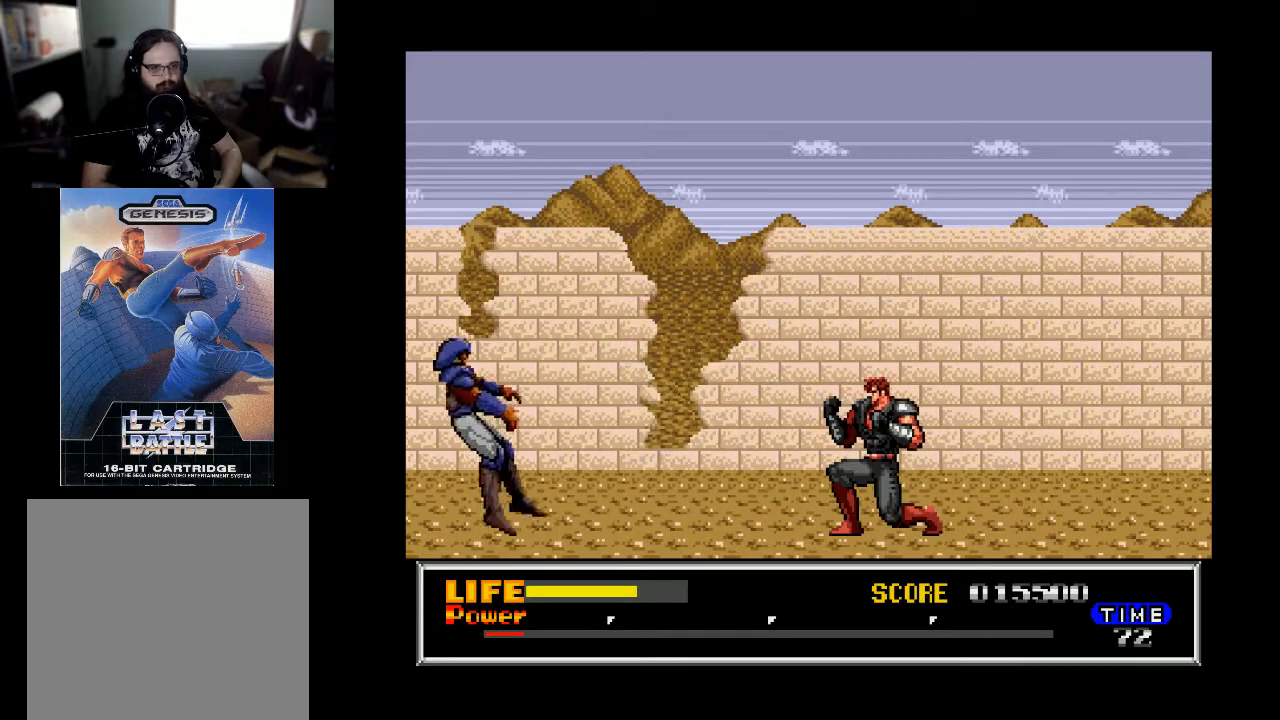
{"buttons": ["DPAD_RIGHT"], "right_stick": "center", "events": [[33, "DPAD_DOWN", "up"], [100, "DPAD_RIGHT", "down"]]}
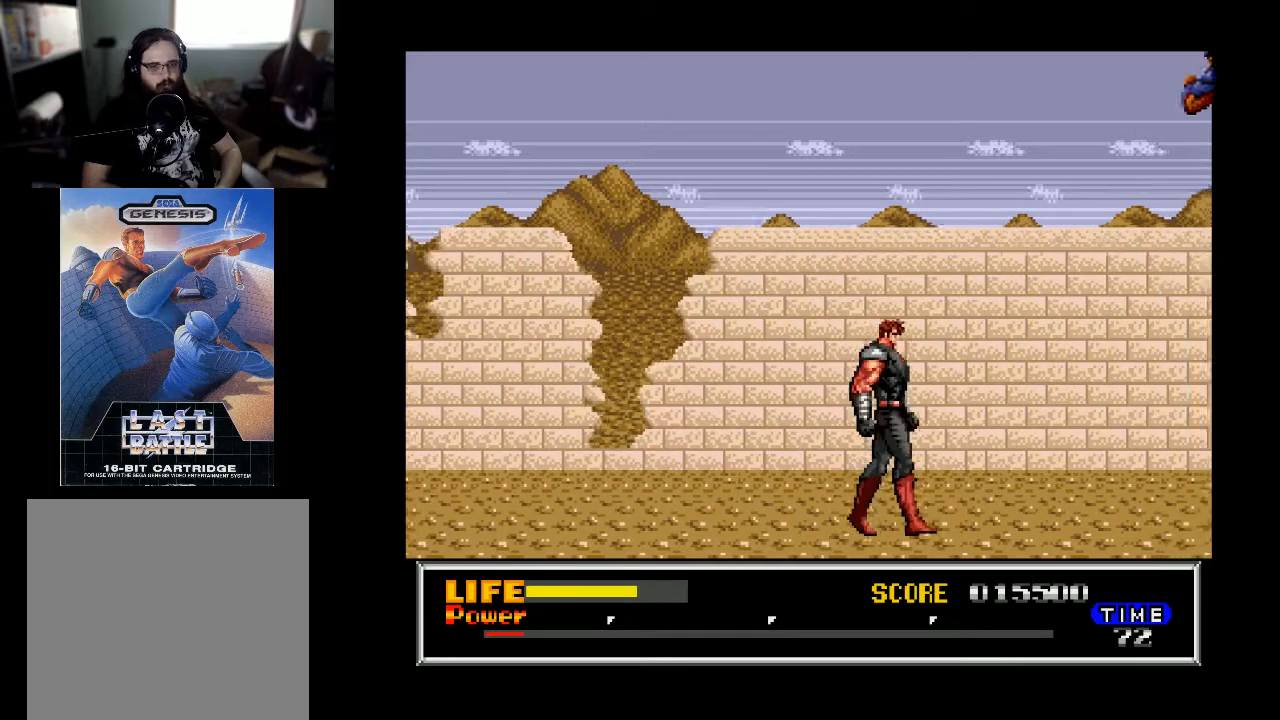
{"buttons": ["DPAD_RIGHT"], "right_stick": "center", "events": []}
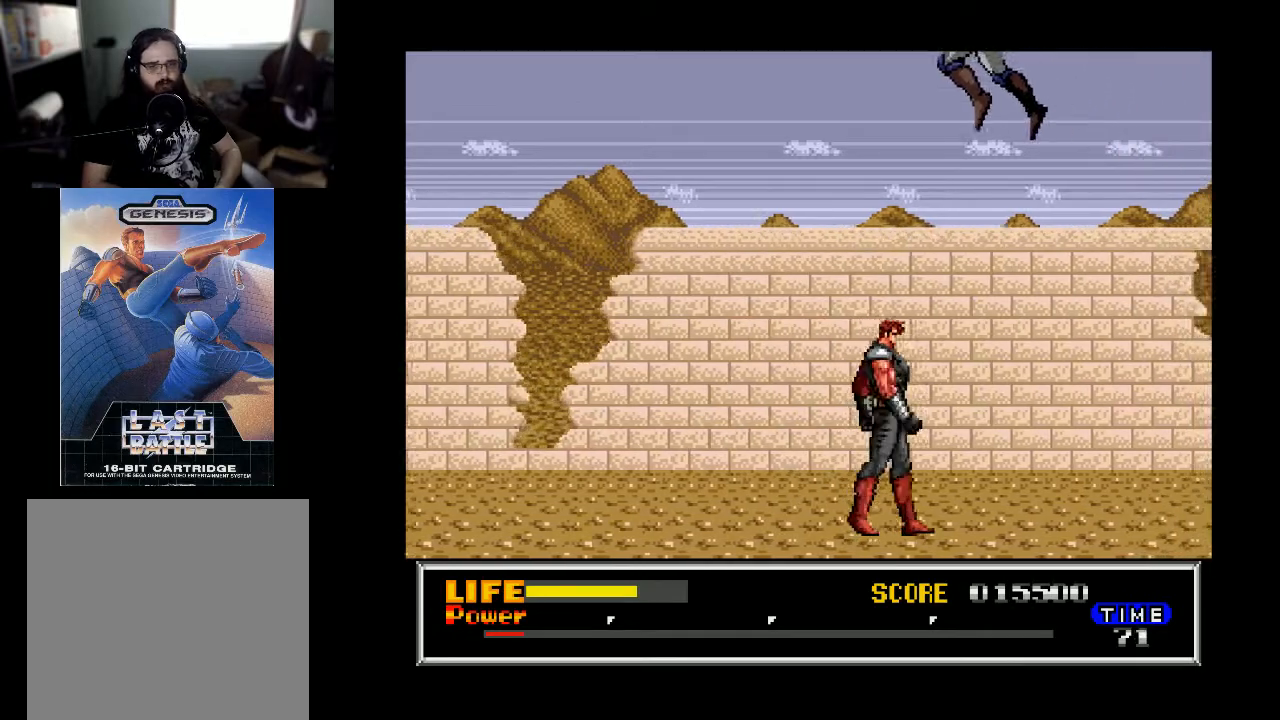
{"buttons": ["DPAD_RIGHT"], "right_stick": "center", "events": []}
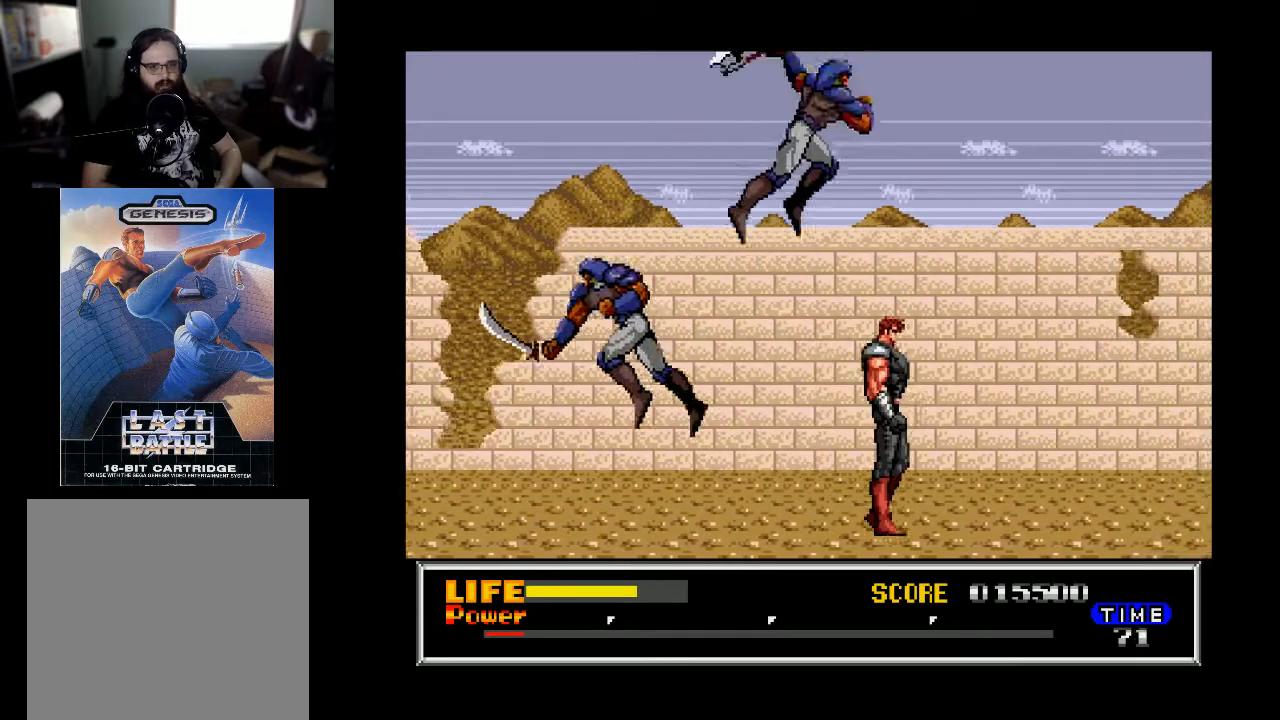
{"buttons": ["DPAD_DOWN"], "right_stick": "center", "events": [[267, "DPAD_RIGHT", "up"], [300, "DPAD_DOWN", "down"], [300, "DPAD_LEFT", "down"], [367, "X", "down"], [400, "DPAD_LEFT", "up"], [467, "X", "up"]]}
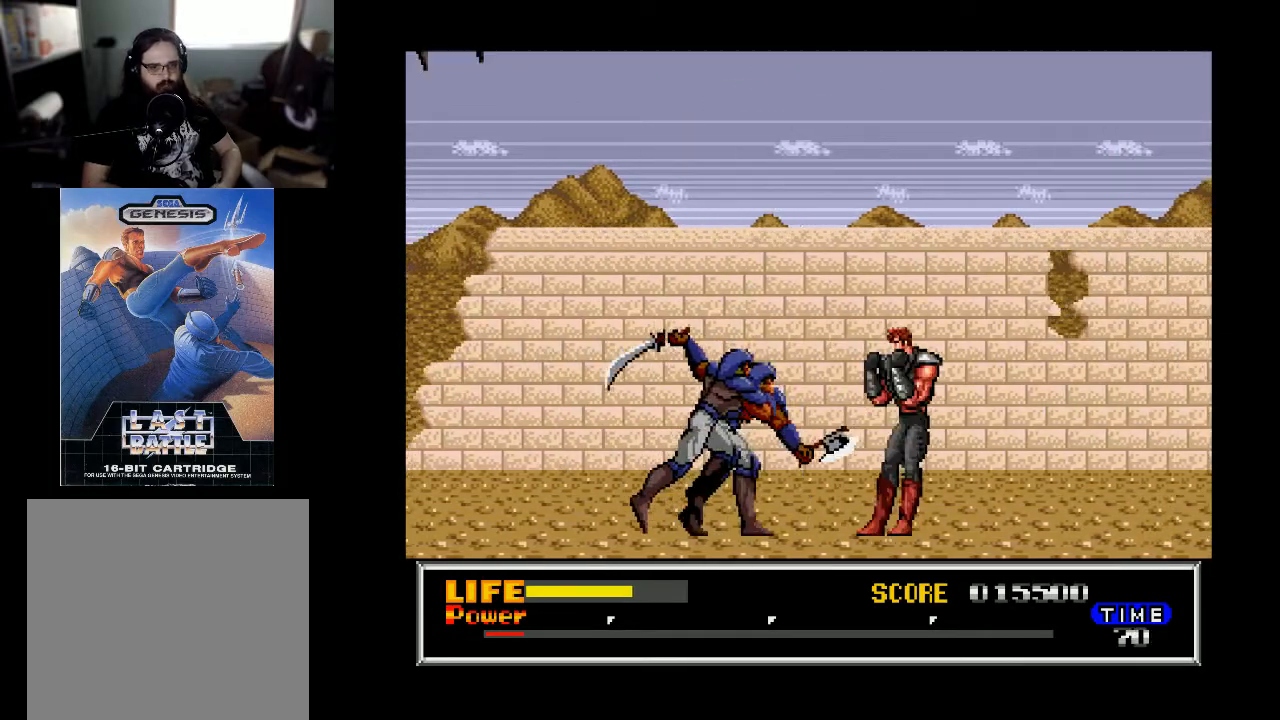
{"buttons": ["DPAD_DOWN"], "right_stick": "center", "events": [[33, "X", "down"], [133, "X", "up"], [400, "X", "down"], [500, "X", "up"]]}
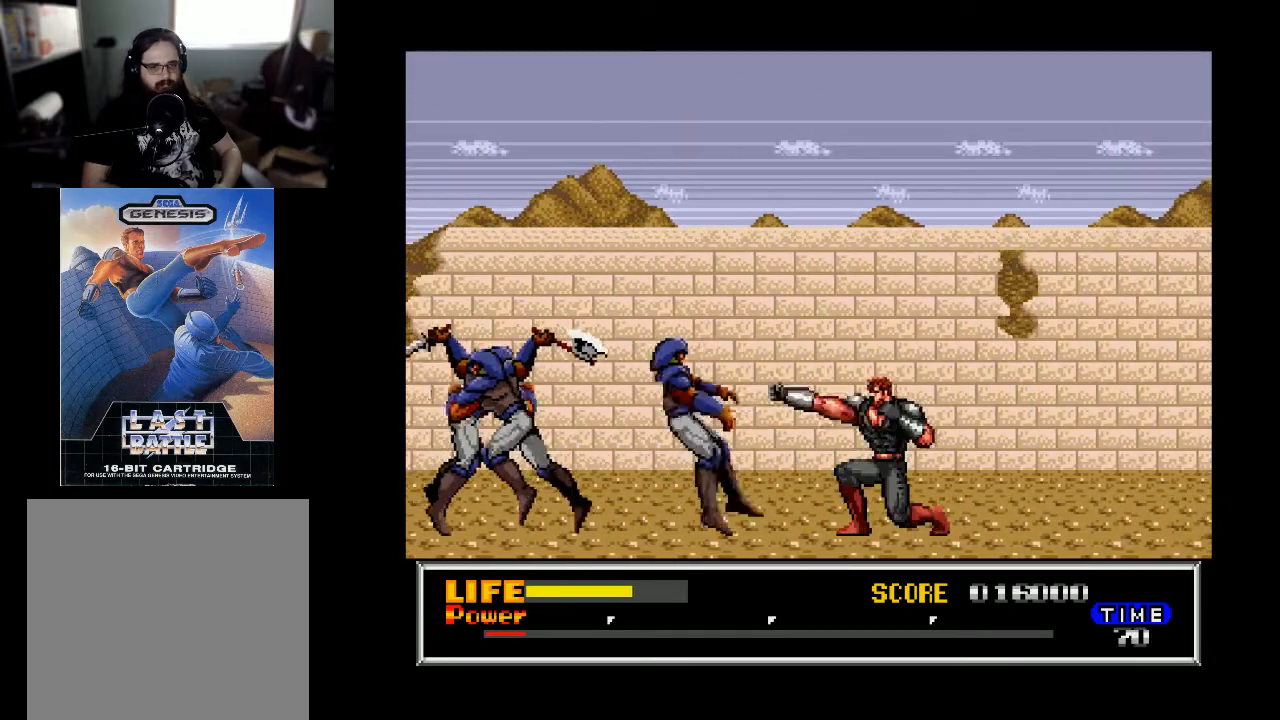
{"buttons": ["DPAD_DOWN"], "right_stick": "center", "events": []}
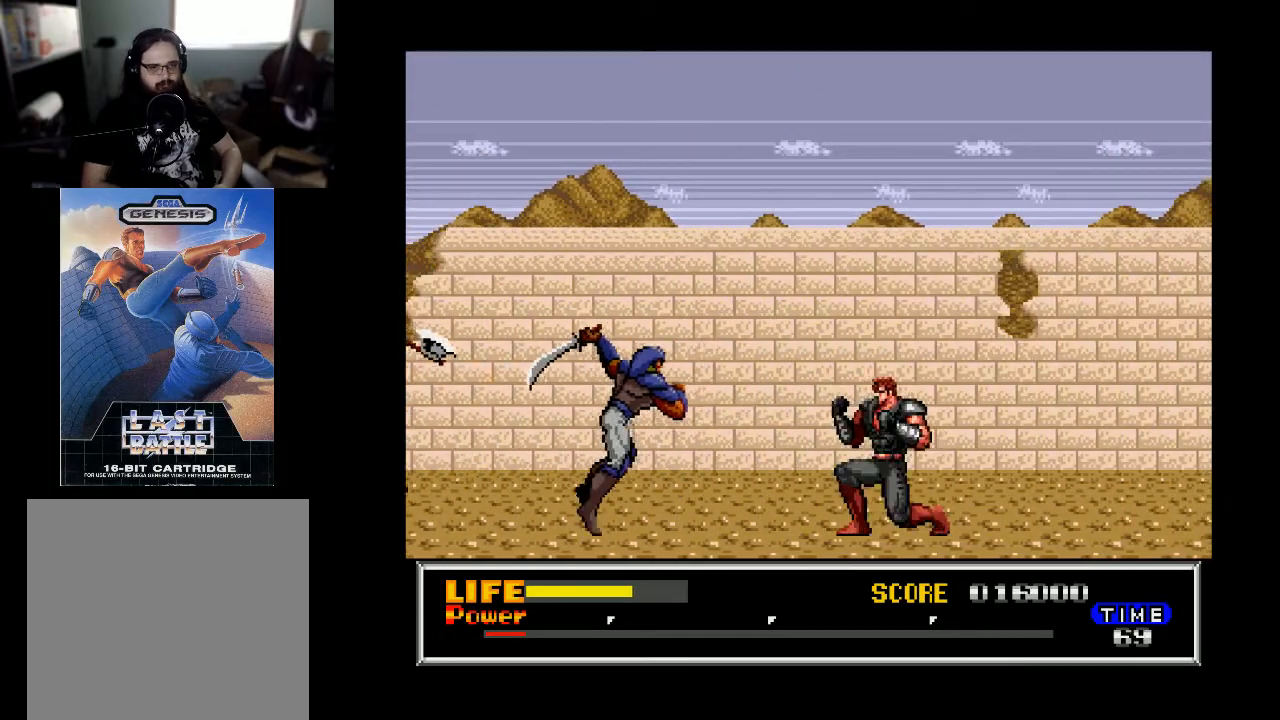
{"buttons": ["DPAD_DOWN"], "right_stick": "center", "events": [[333, "X", "down"], [433, "X", "up"]]}
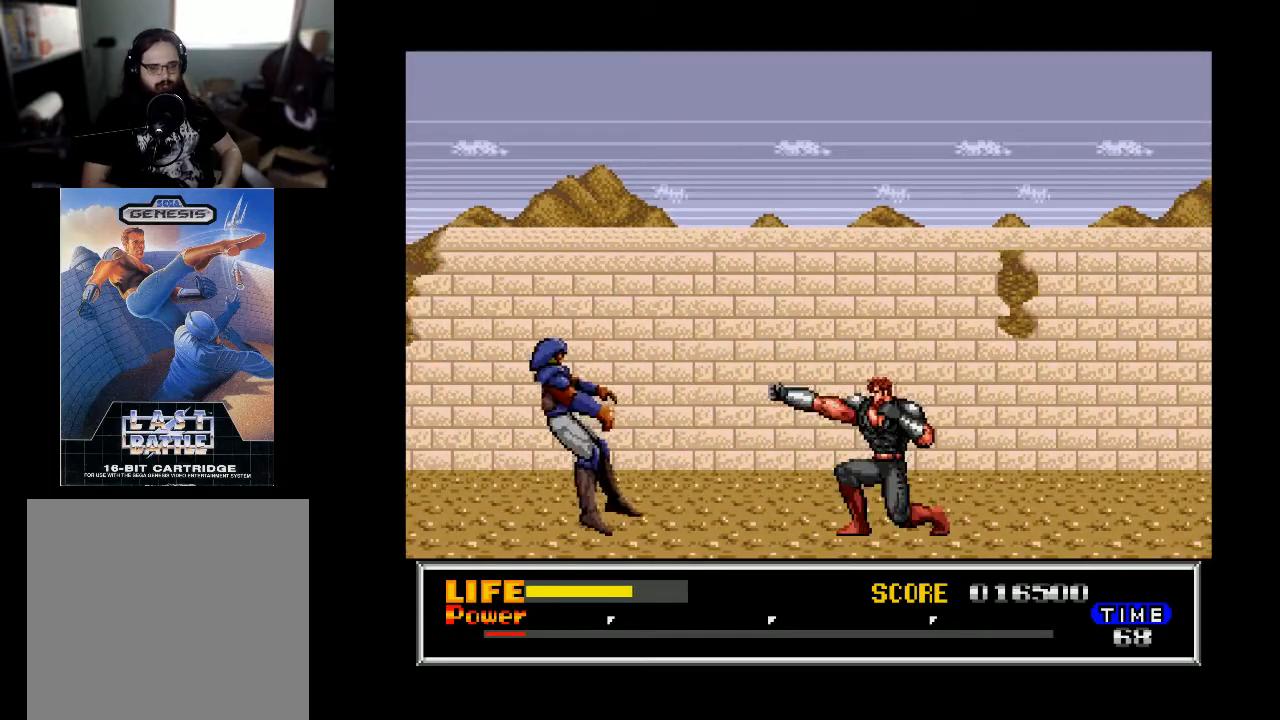
{"buttons": ["DPAD_RIGHT"], "right_stick": "center", "events": [[333, "DPAD_DOWN", "up"], [400, "DPAD_RIGHT", "down"]]}
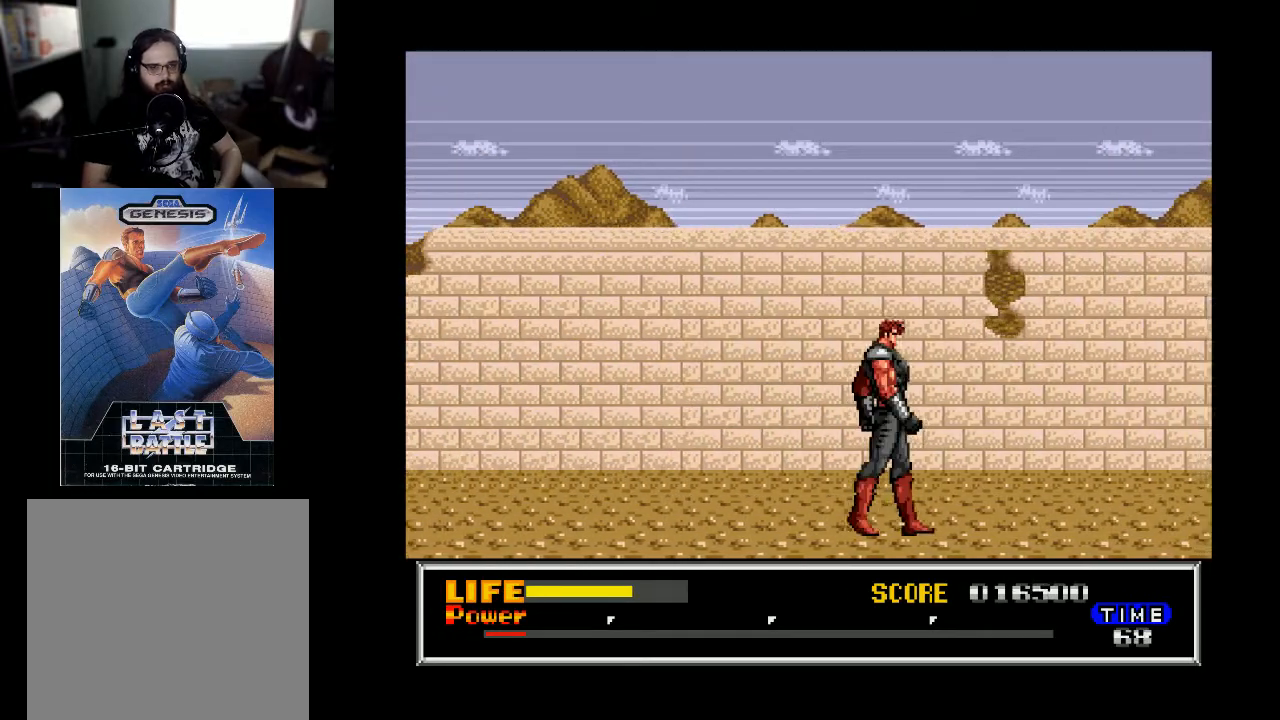
{"buttons": ["DPAD_RIGHT"], "right_stick": "center", "events": []}
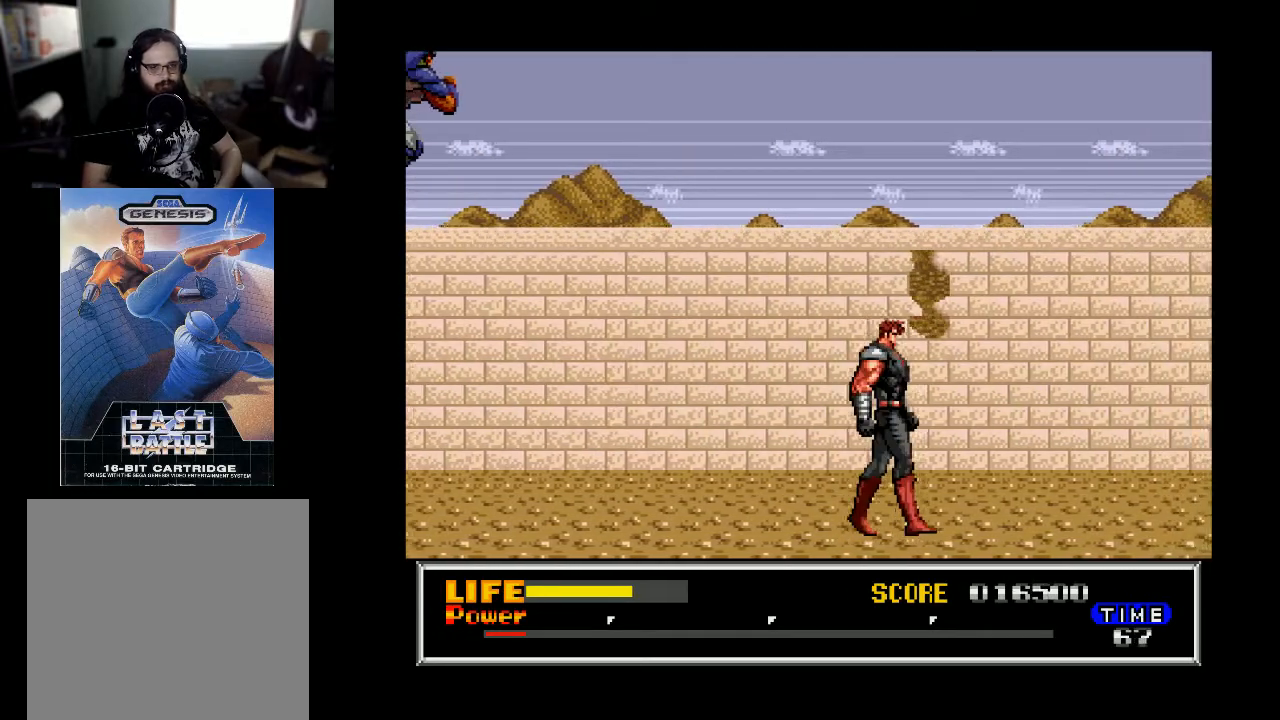
{"buttons": ["DPAD_RIGHT"], "right_stick": "center", "events": []}